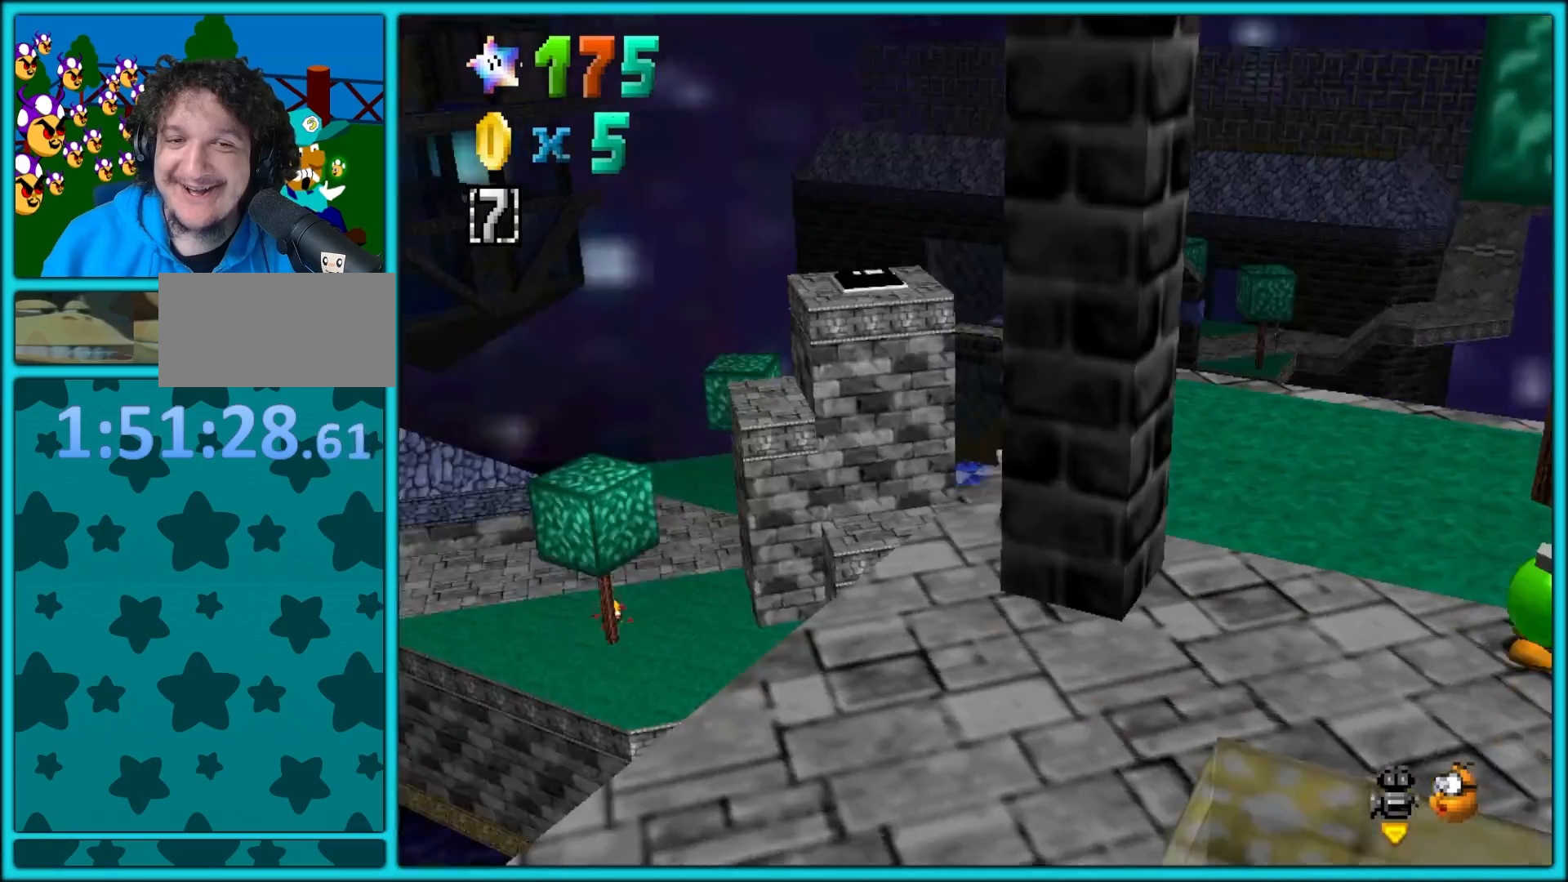
Gameplay with a controller (Nintendo layout); each line is a JSON object with the inputs held at the frame after it (dt_ms = milliseconds from this image to that frame). "button_events" lists button changes between this image and that frame as [ms after this image, input, new state], when the widget could be followed in between (sticks are given only as held states). Not read: L1 L3 R3.
{"dt_ms": 500, "buttons": [], "left_stick": "right", "button_events": [[33, "C_RIGHT", "up"]]}
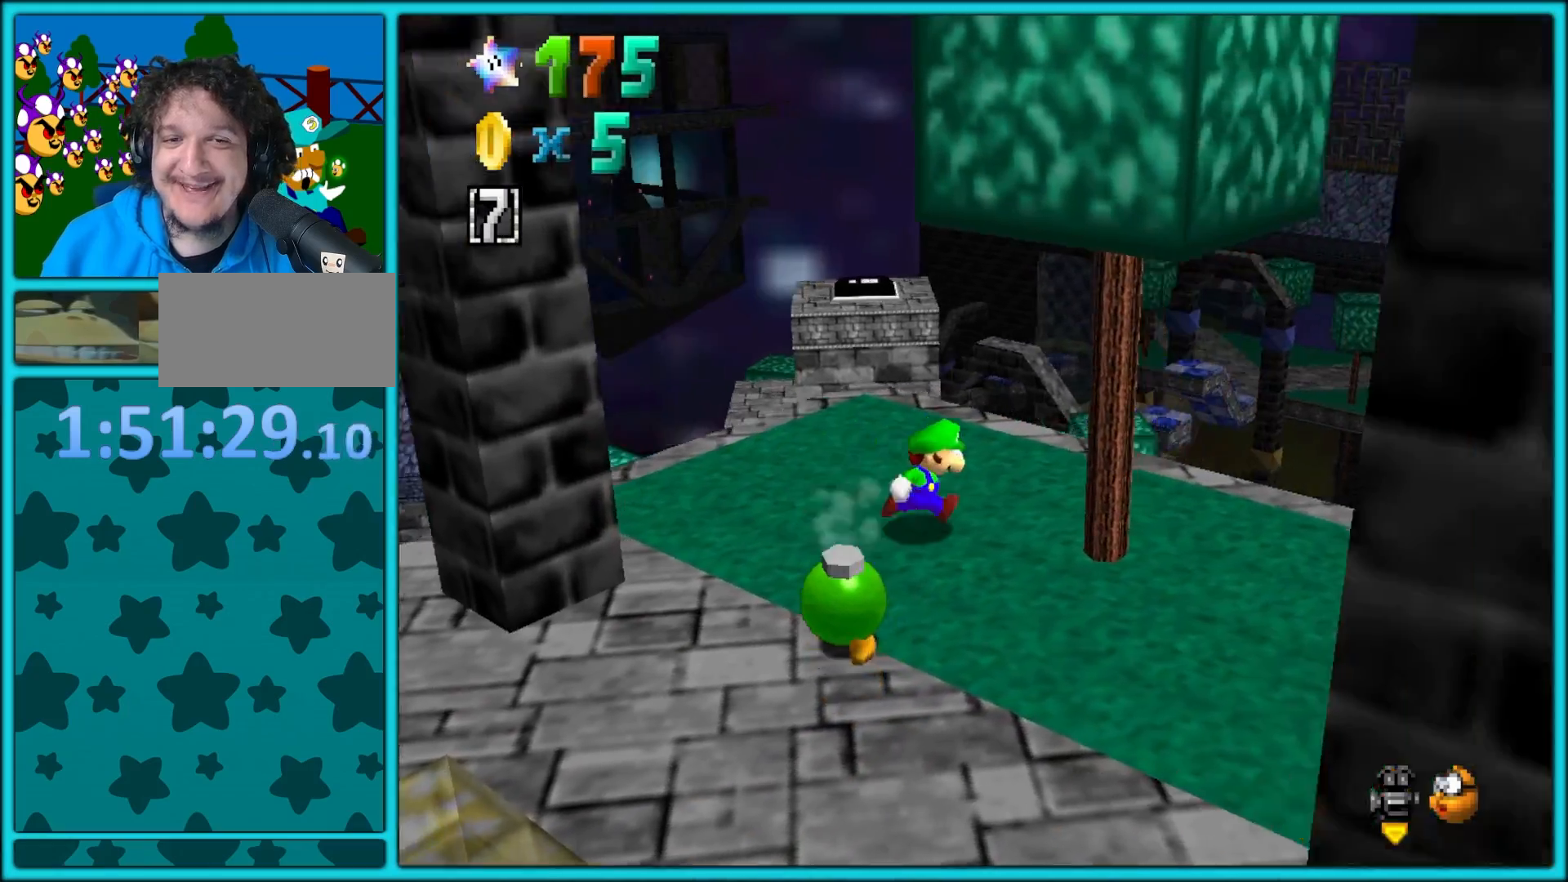
{"dt_ms": 500, "buttons": ["Z"], "left_stick": "up", "button_events": [[467, "Z", "down"]]}
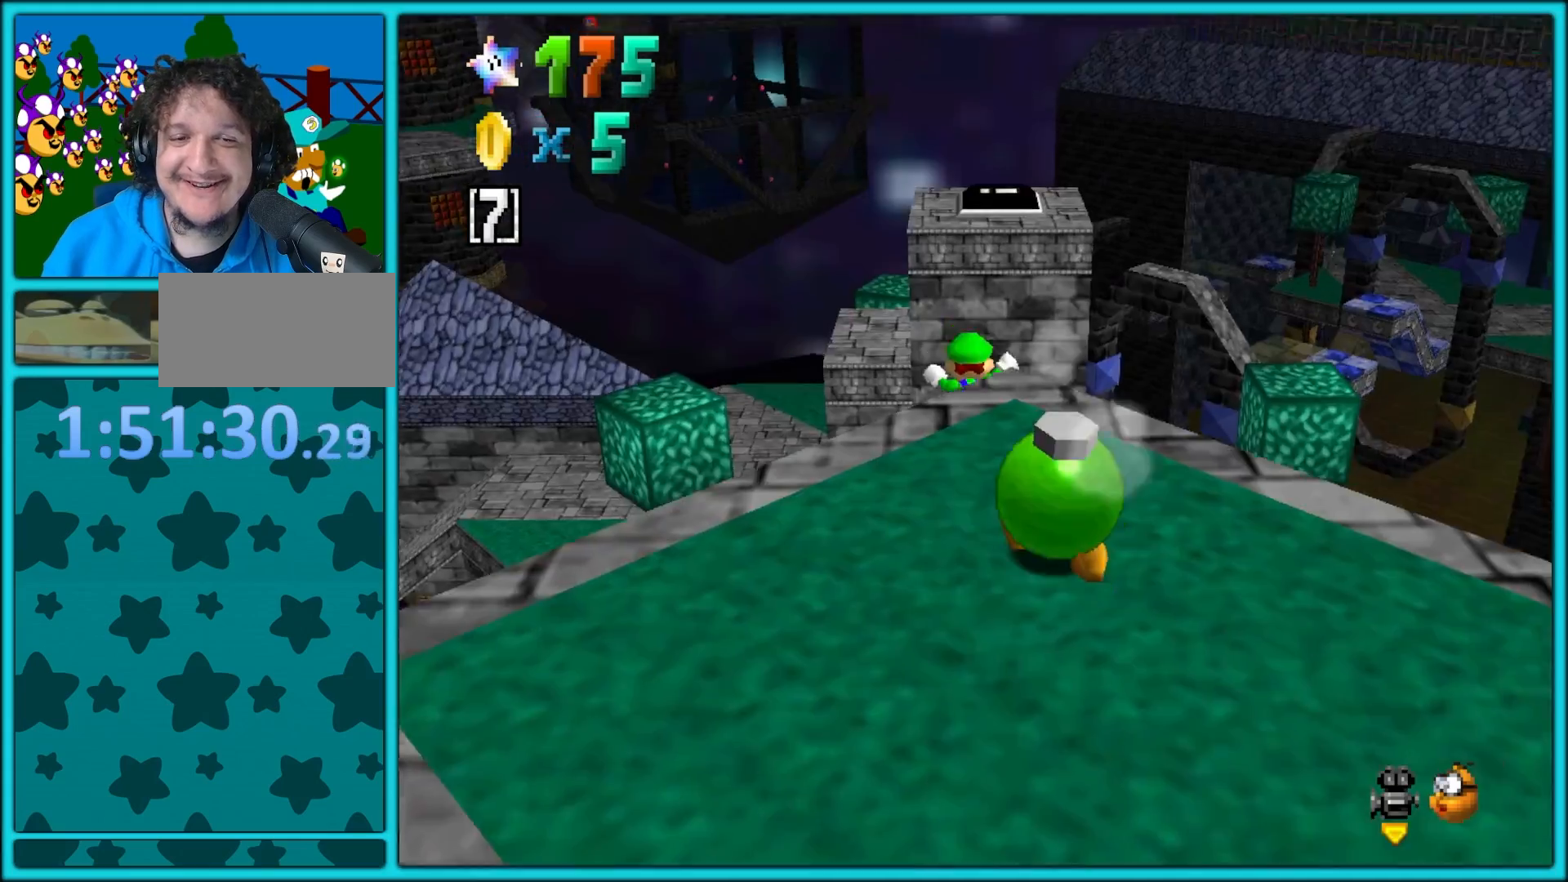
{"dt_ms": 500, "buttons": [], "left_stick": "right", "button_events": [[17, "Z", "up"], [83, "C_DOWN", "down"], [83, "C_RIGHT", "down"], [167, "C_DOWN", "up"], [233, "C_RIGHT", "up"], [350, "C_RIGHT", "down"], [483, "C_RIGHT", "up"]]}
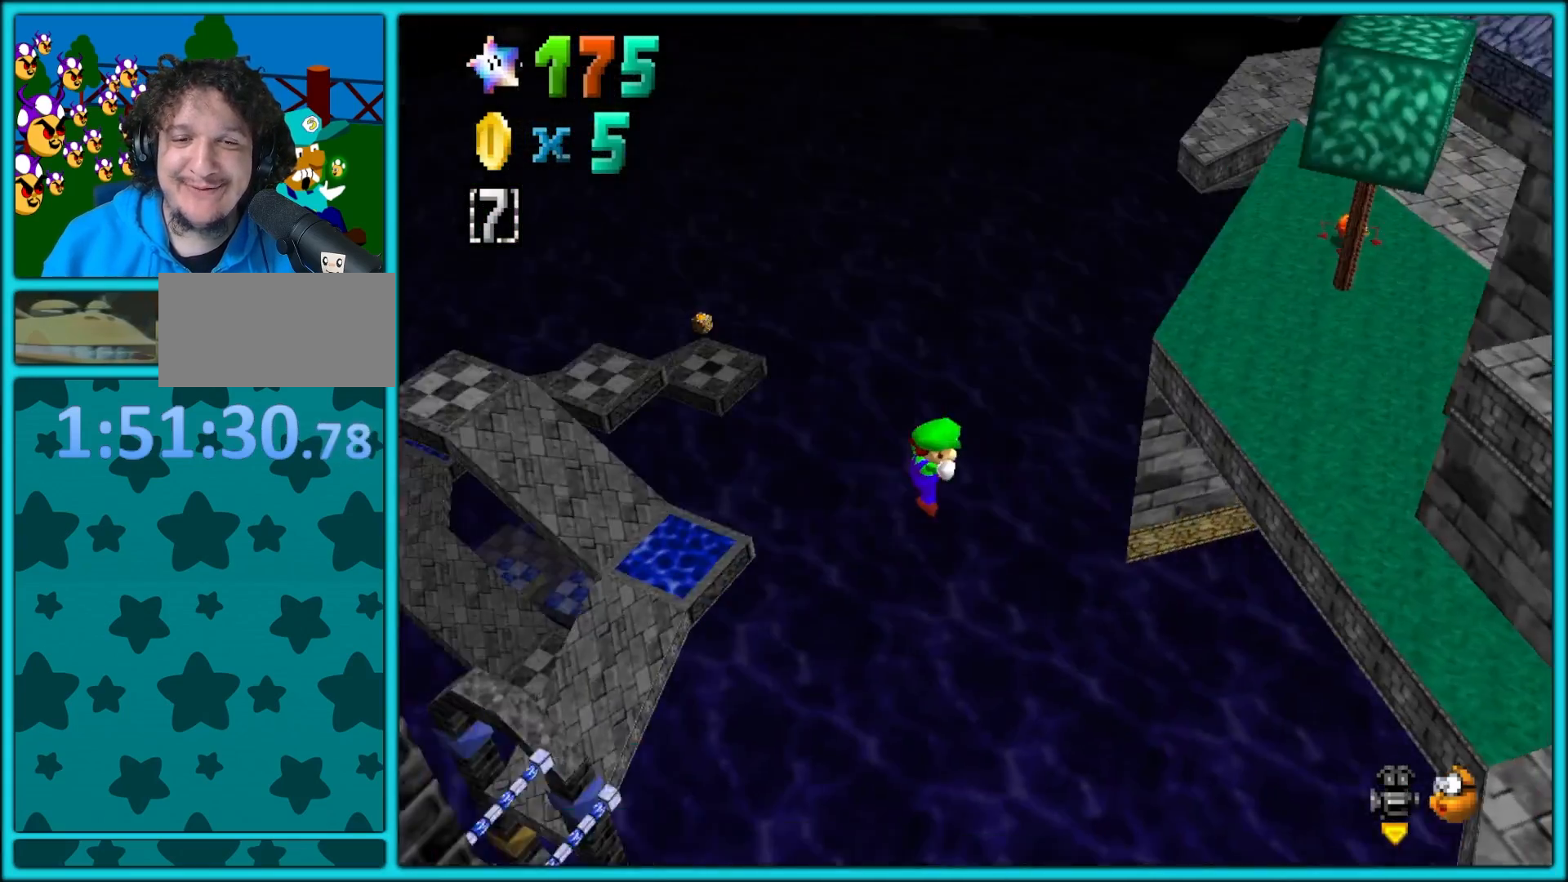
{"dt_ms": 500, "buttons": [], "left_stick": "right", "button_events": []}
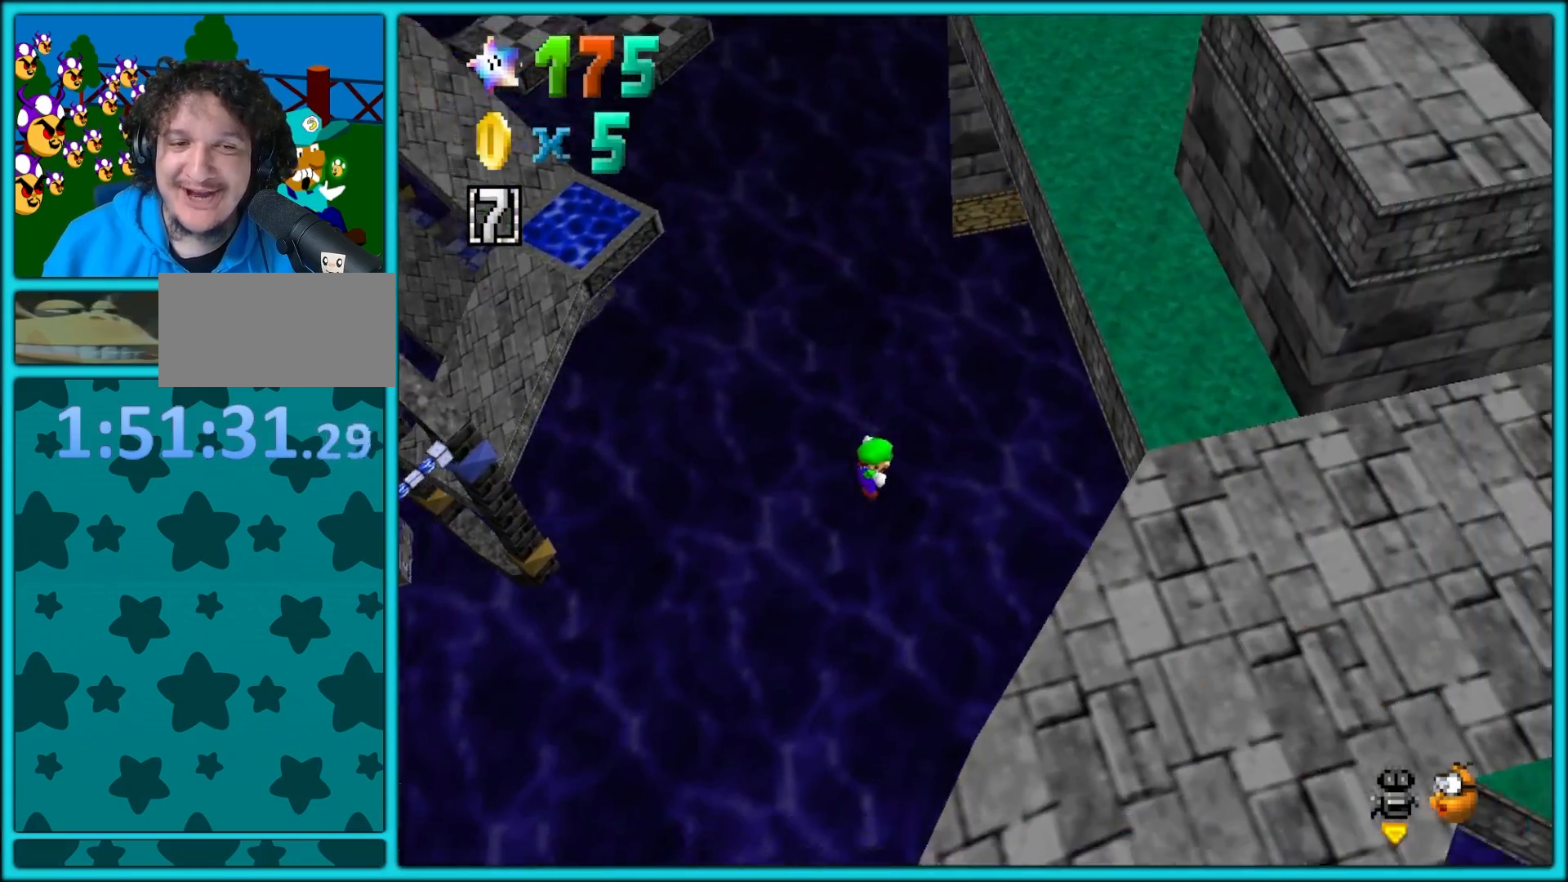
{"dt_ms": 500, "buttons": [], "left_stick": "right", "button_events": []}
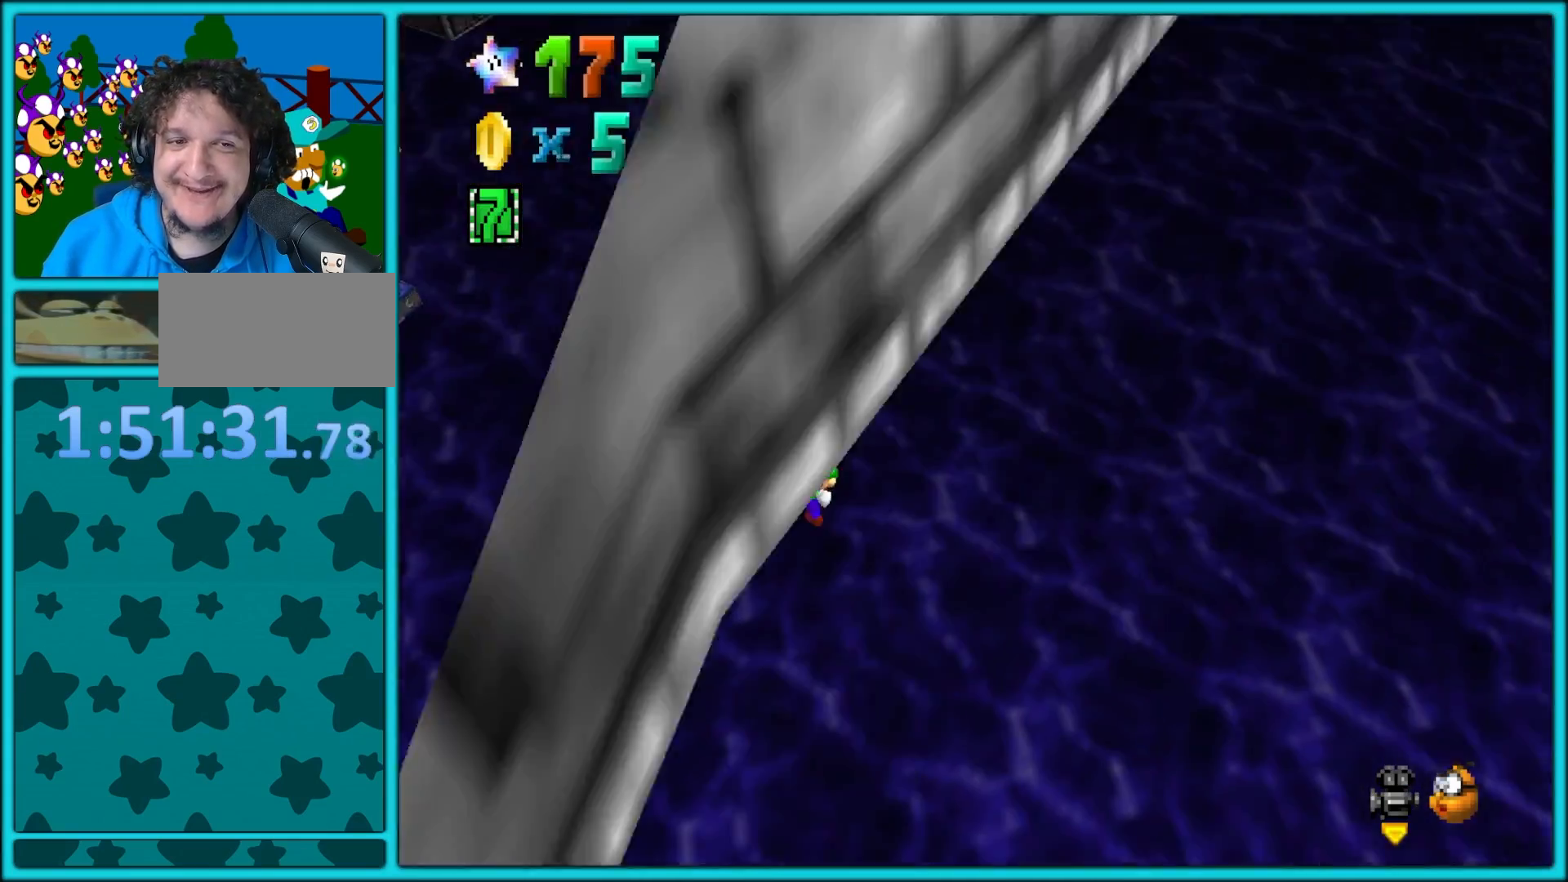
{"dt_ms": 500, "buttons": [], "left_stick": "right", "button_events": []}
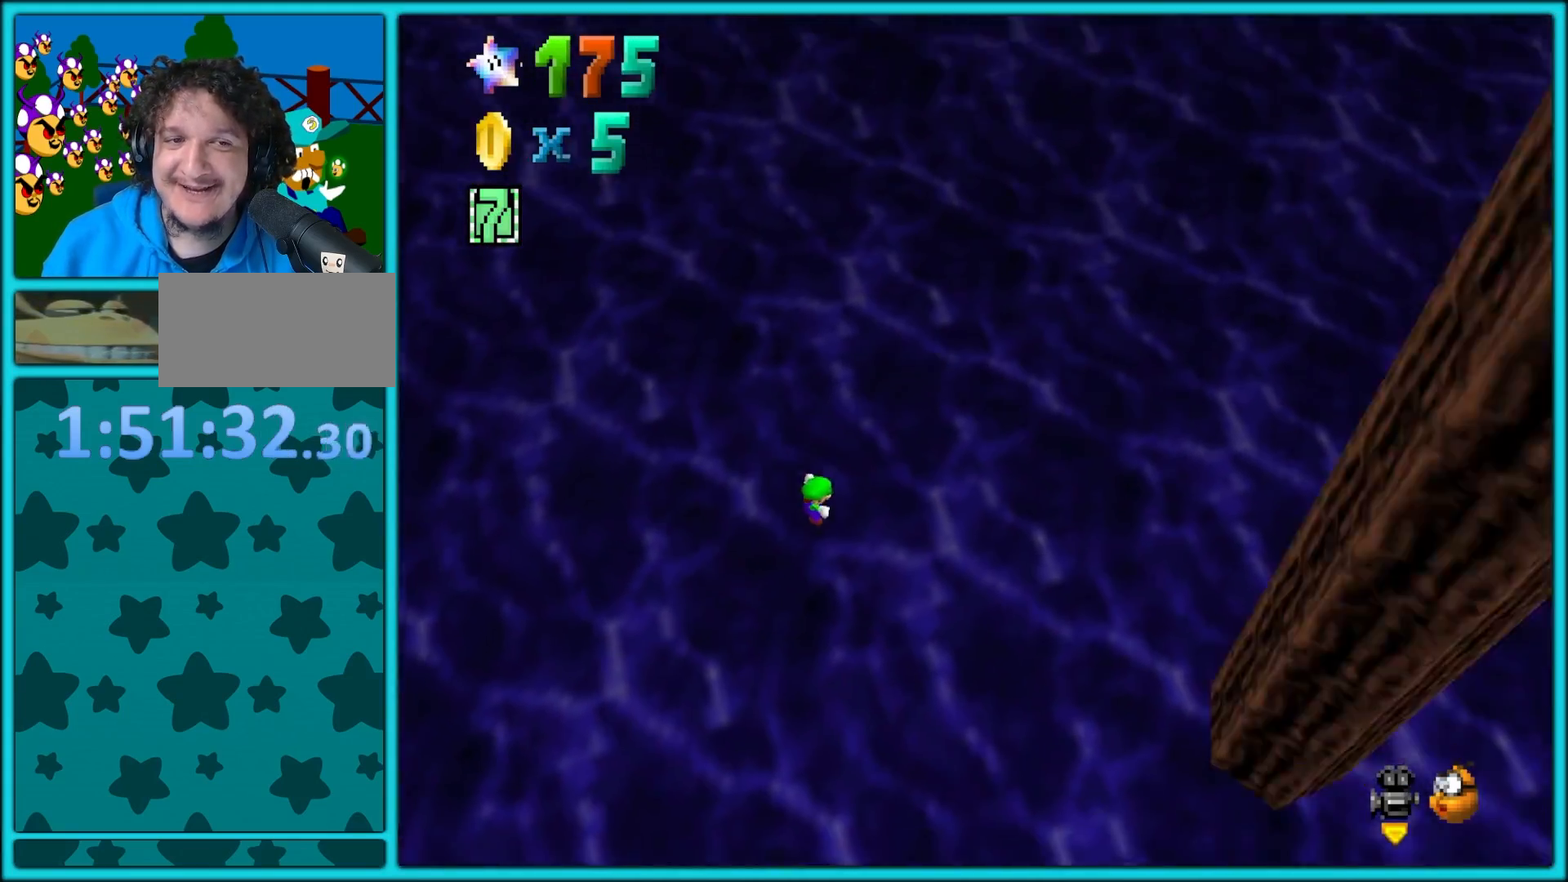
{"dt_ms": 500, "buttons": [], "left_stick": "center", "button_events": []}
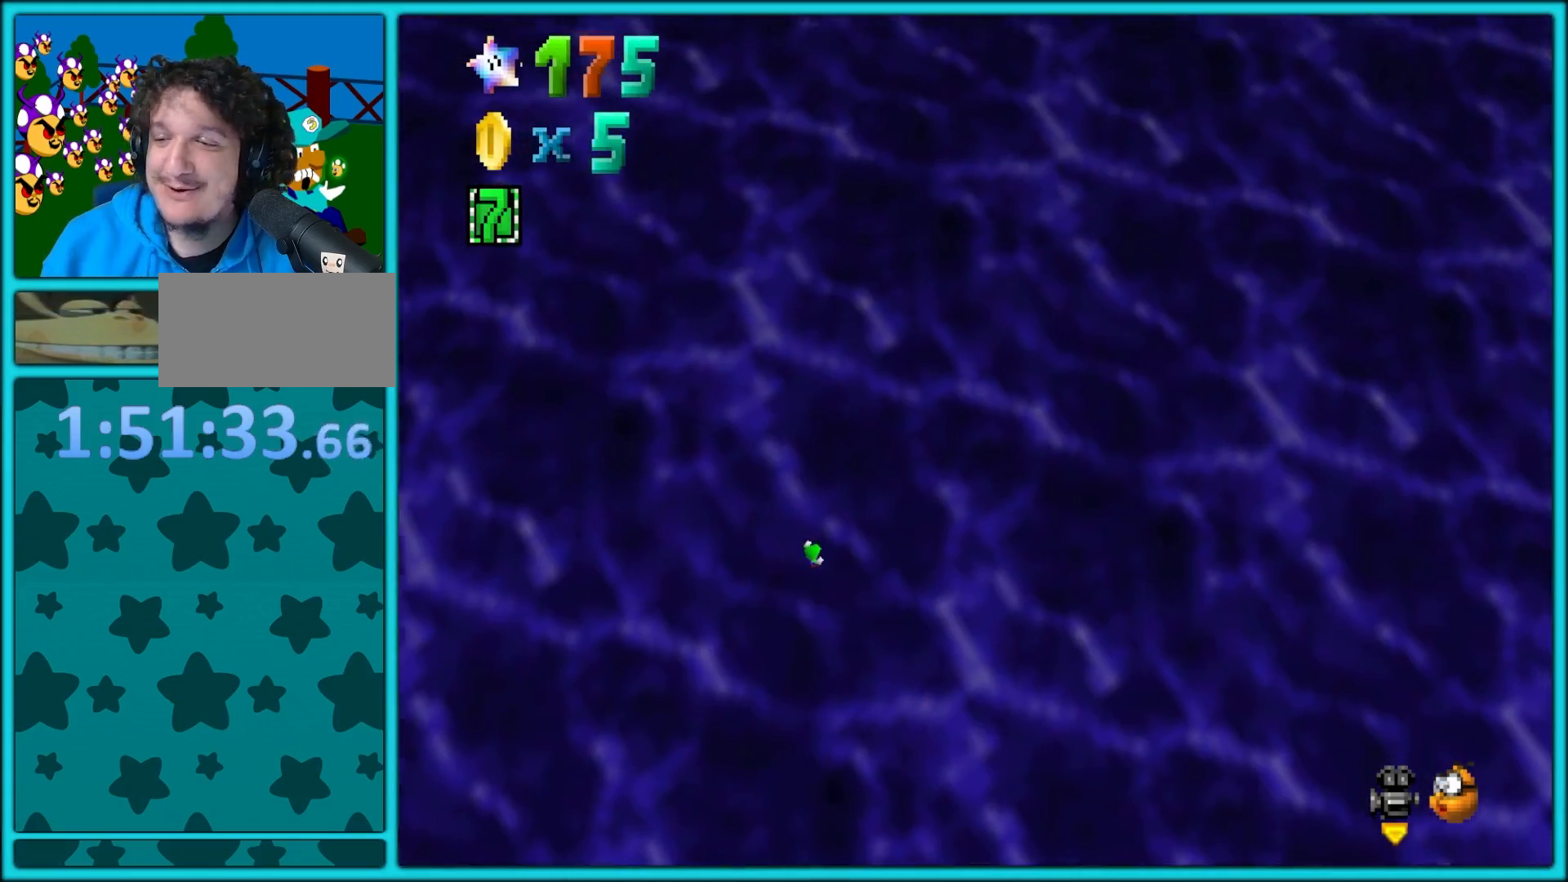
{"dt_ms": 500, "buttons": [], "left_stick": "center", "button_events": []}
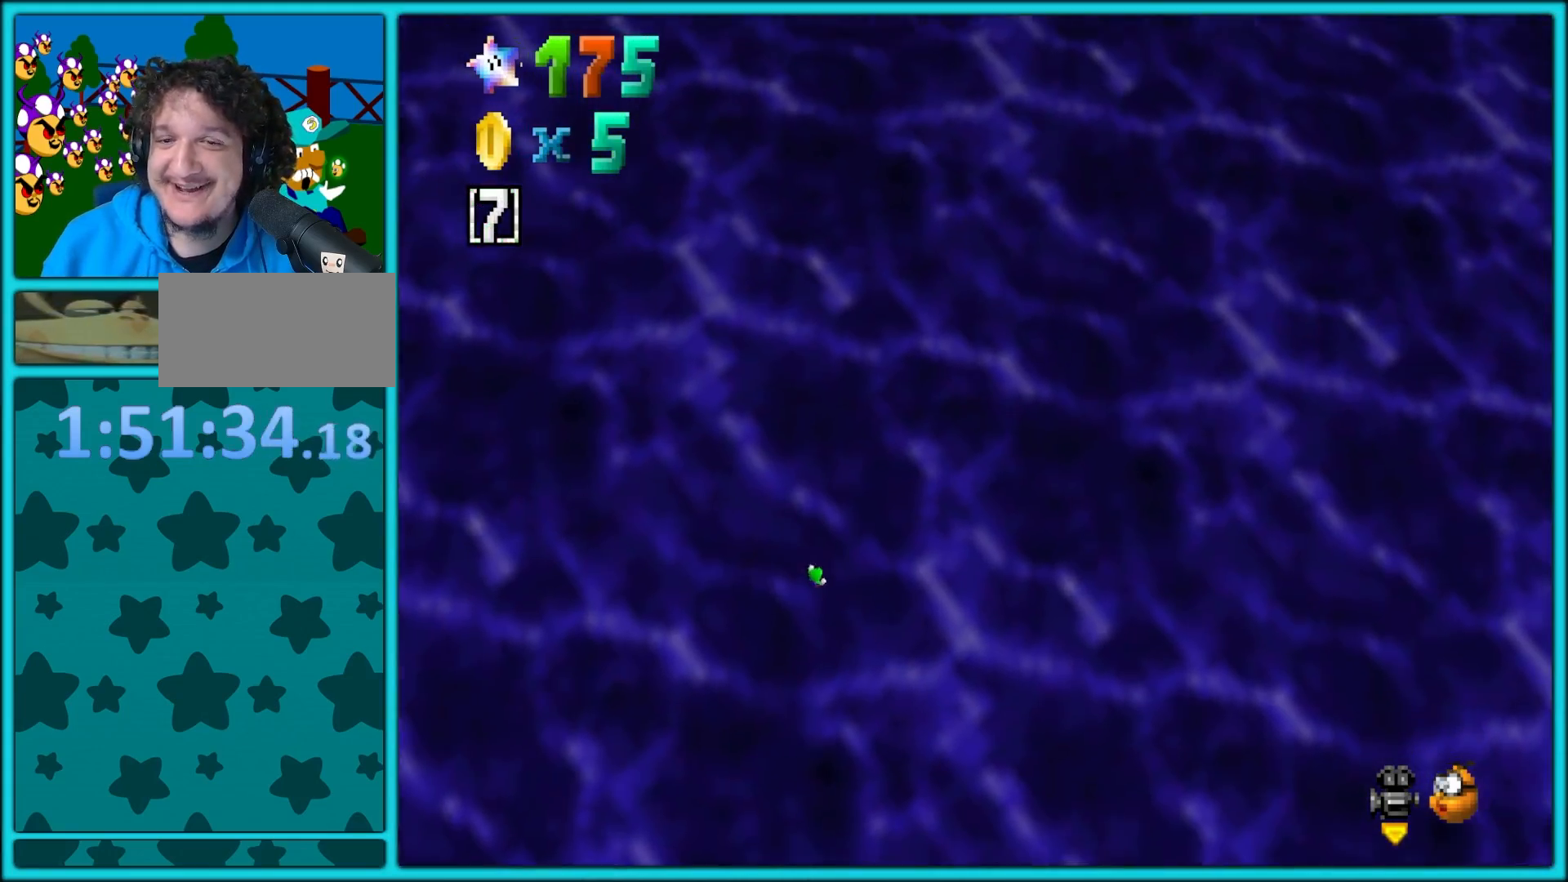
{"dt_ms": 500, "buttons": [], "left_stick": "center", "button_events": []}
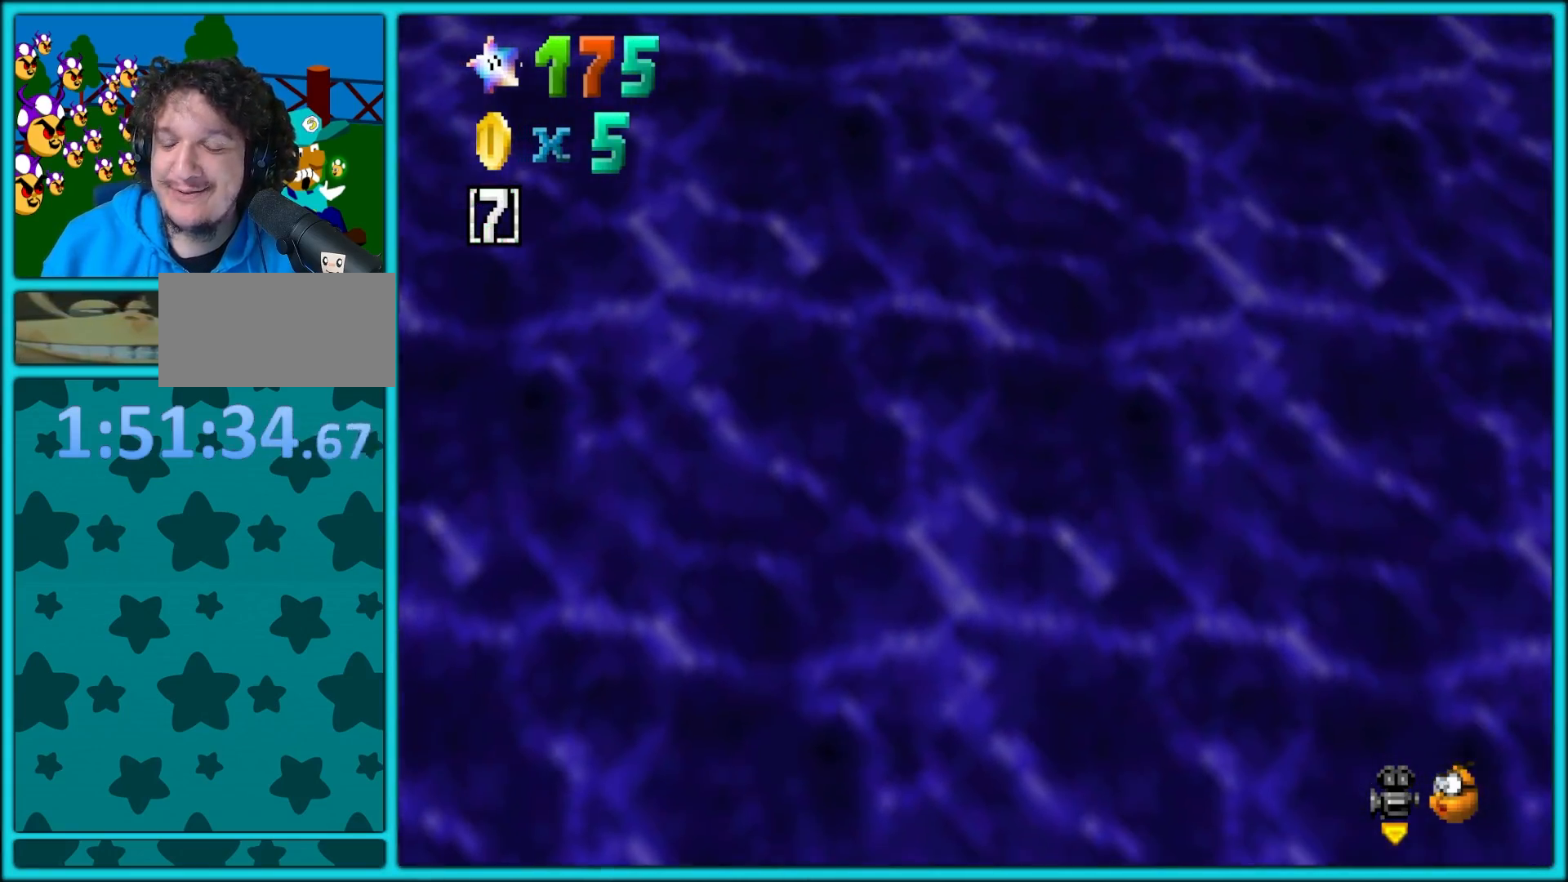
{"dt_ms": 1000, "buttons": [], "left_stick": "center", "button_events": []}
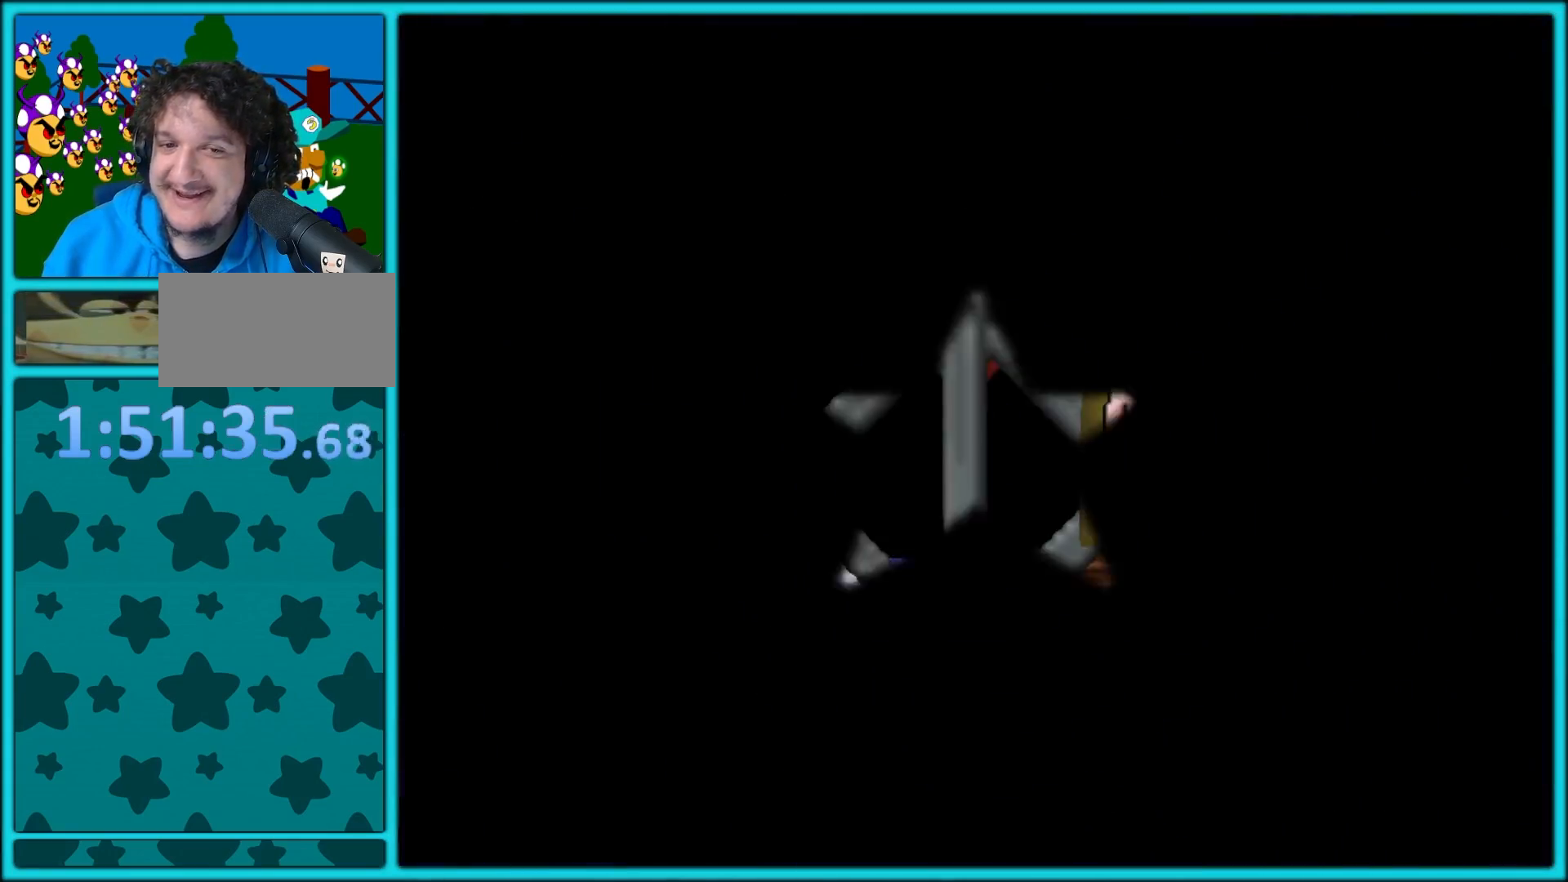
{"dt_ms": 500, "buttons": [], "left_stick": "center", "button_events": []}